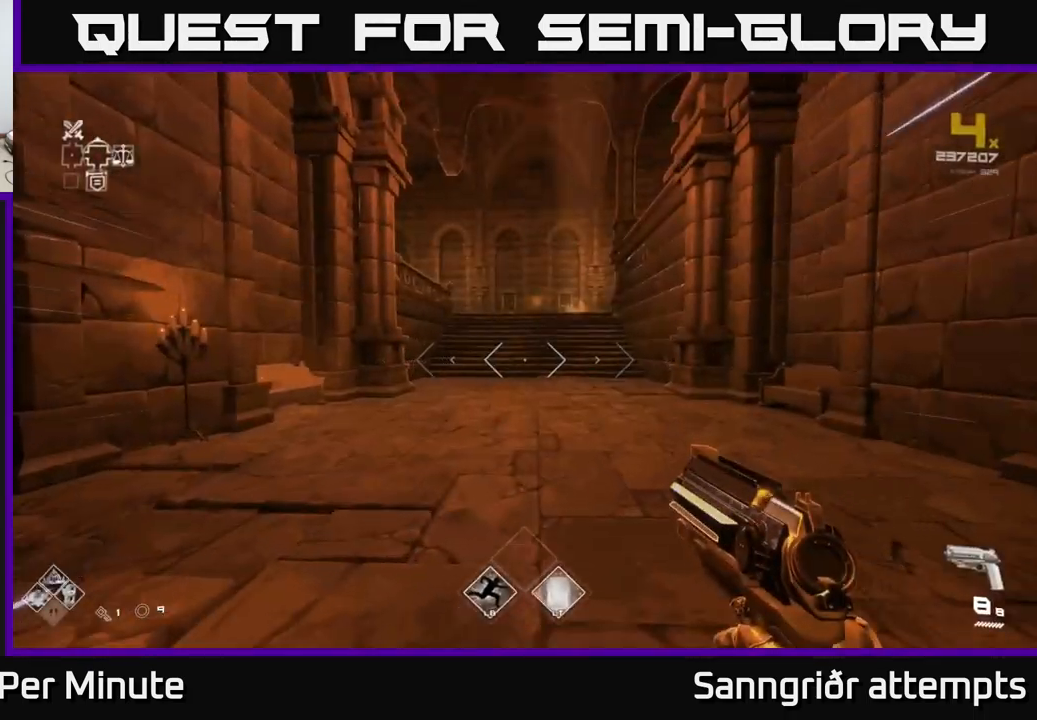
Gameplay with a controller (Xbox layout); each line is a JSON object with the inputs held at the frame after it. "events" lists button and stick changes between this image and that frame as [ms after this image, input, new state], when the widget could be followed in between.
{"buttons": ["L1"], "left_stick": "up", "right_stick": "center", "events": []}
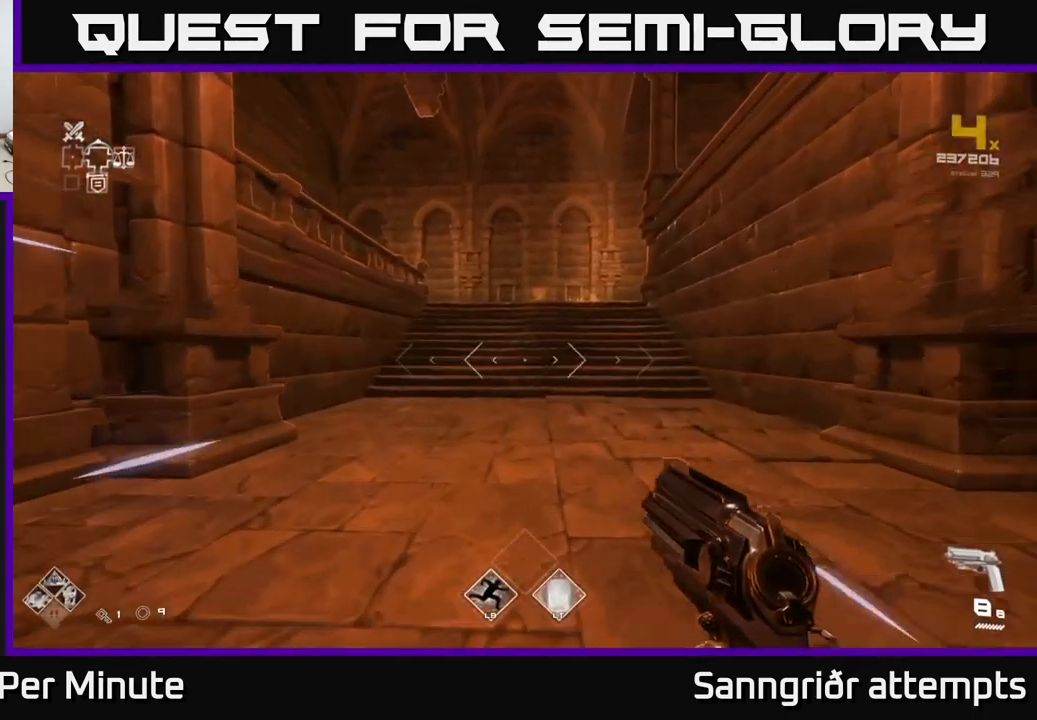
{"buttons": ["L1"], "left_stick": "up", "right_stick": "center", "events": []}
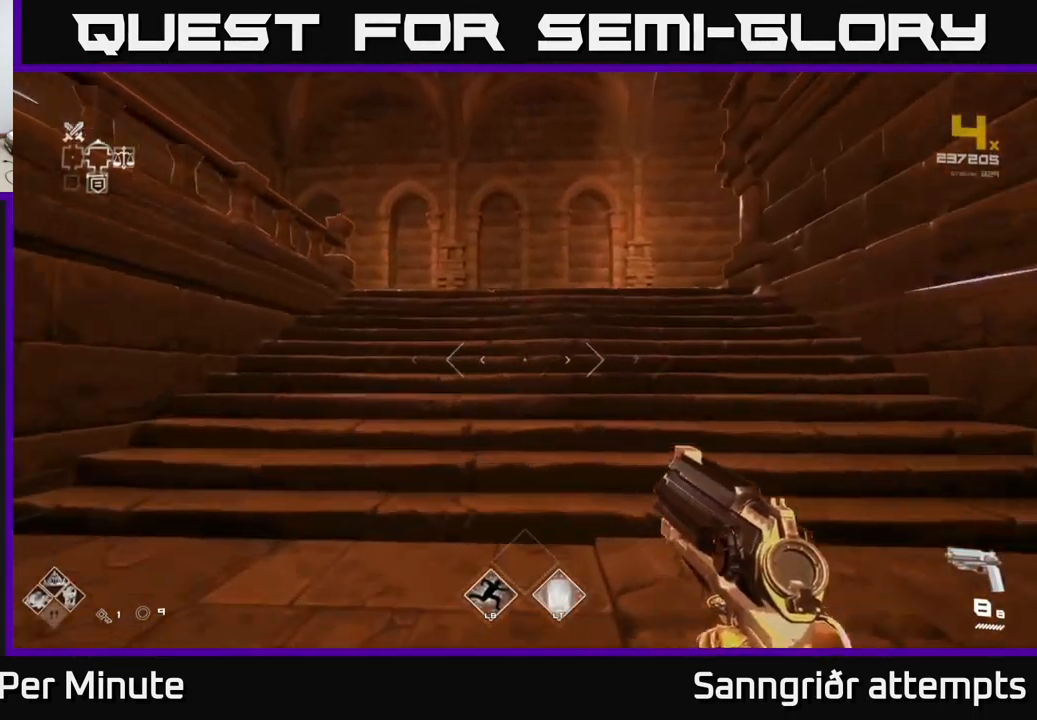
{"buttons": ["L1"], "left_stick": "up", "right_stick": "left", "events": [[83, "right_stick", "left"], [217, "right_stick", "center"], [433, "right_stick", "left"]]}
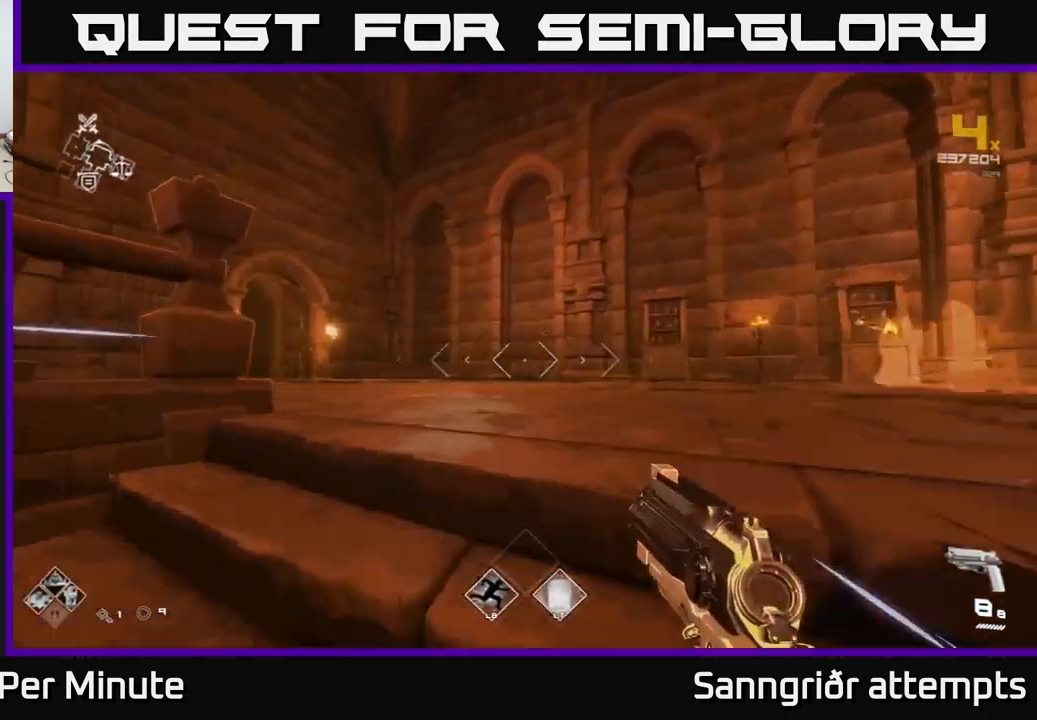
{"buttons": ["L1"], "left_stick": "up", "right_stick": "left", "events": [[200, "right_stick", "center"], [333, "right_stick", "left"]]}
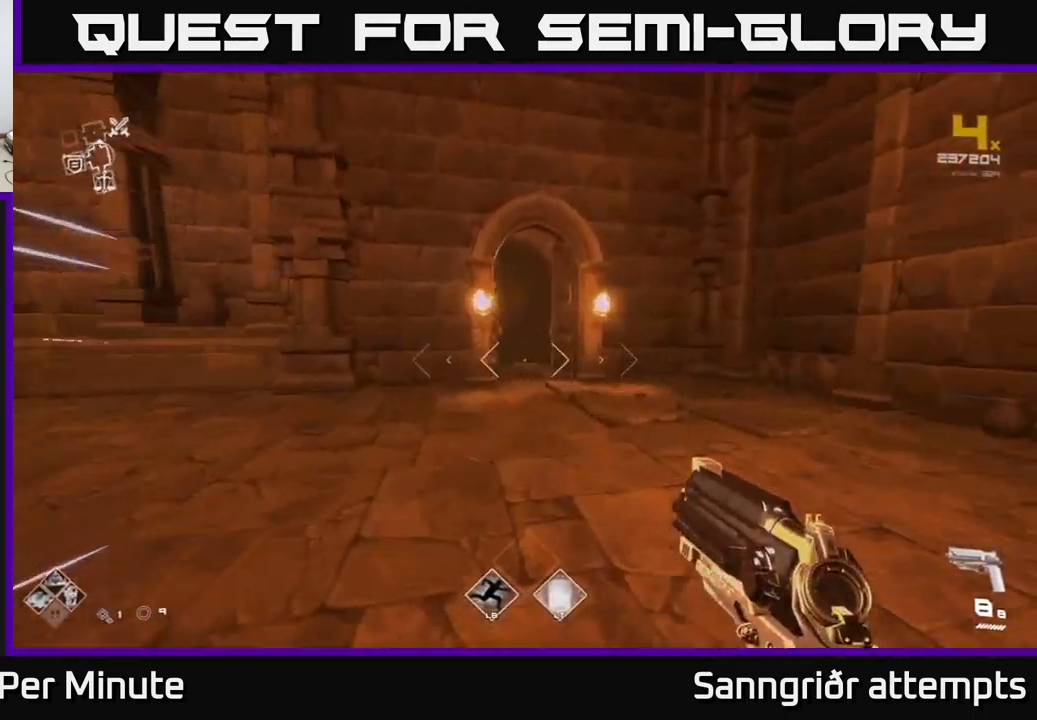
{"buttons": ["L1"], "left_stick": "up", "right_stick": "center", "events": [[17, "right_stick", "center"], [333, "right_stick", "left"], [450, "right_stick", "center"]]}
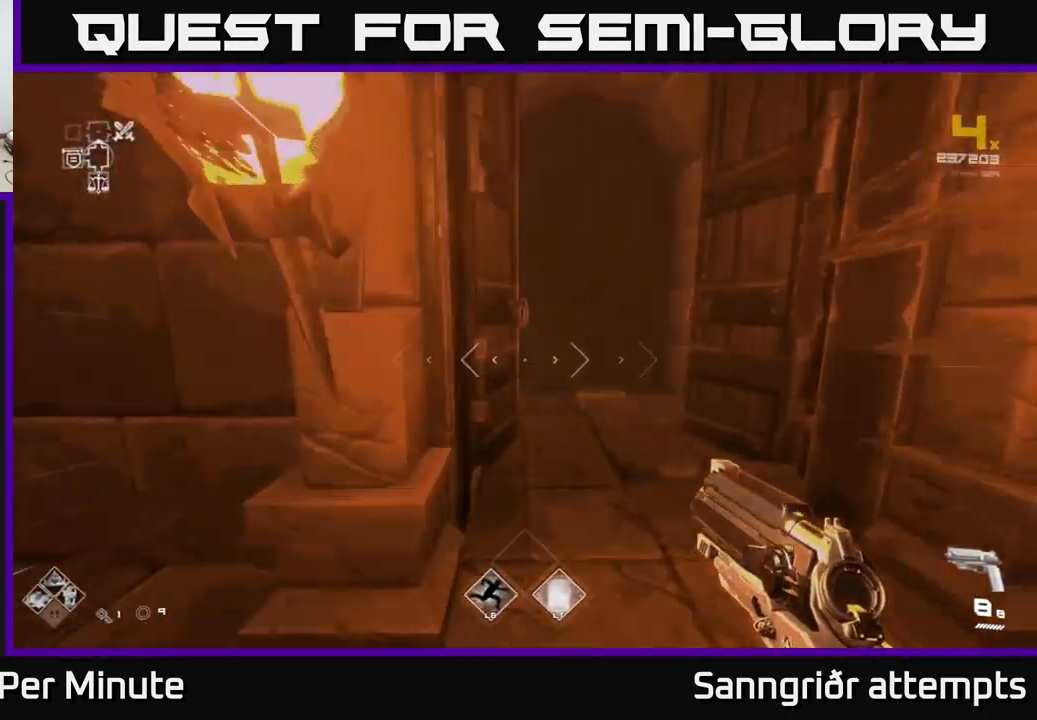
{"buttons": ["L1"], "left_stick": "up", "right_stick": "center", "events": []}
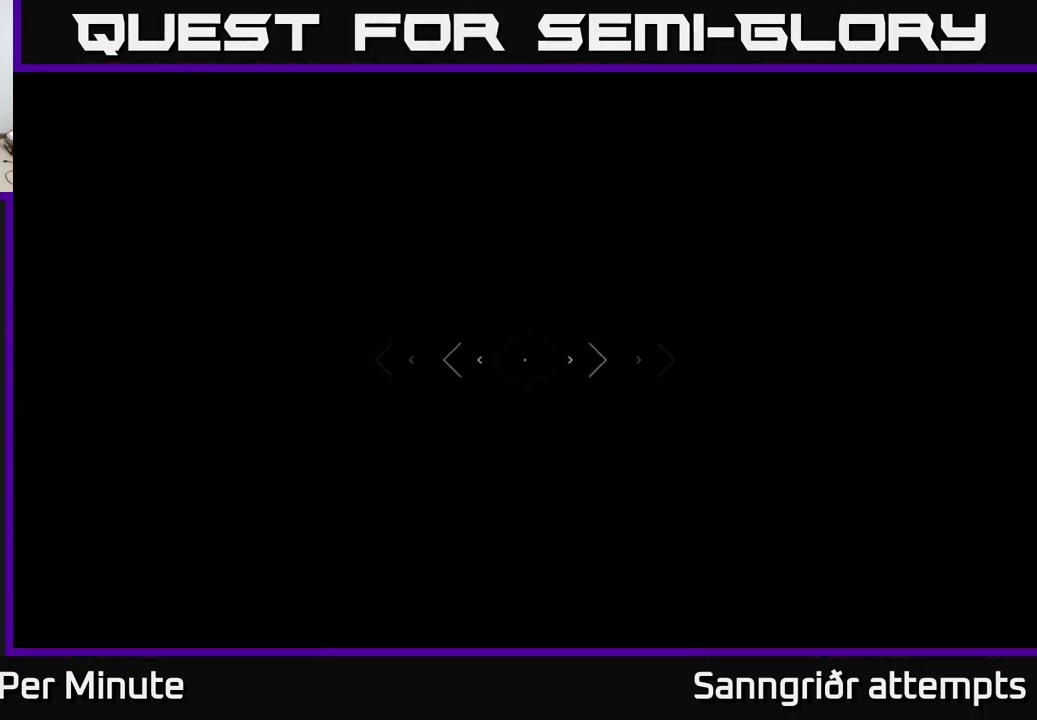
{"buttons": ["L1"], "left_stick": "up", "right_stick": "center", "events": [[133, "right_stick", "left"], [300, "right_stick", "center"]]}
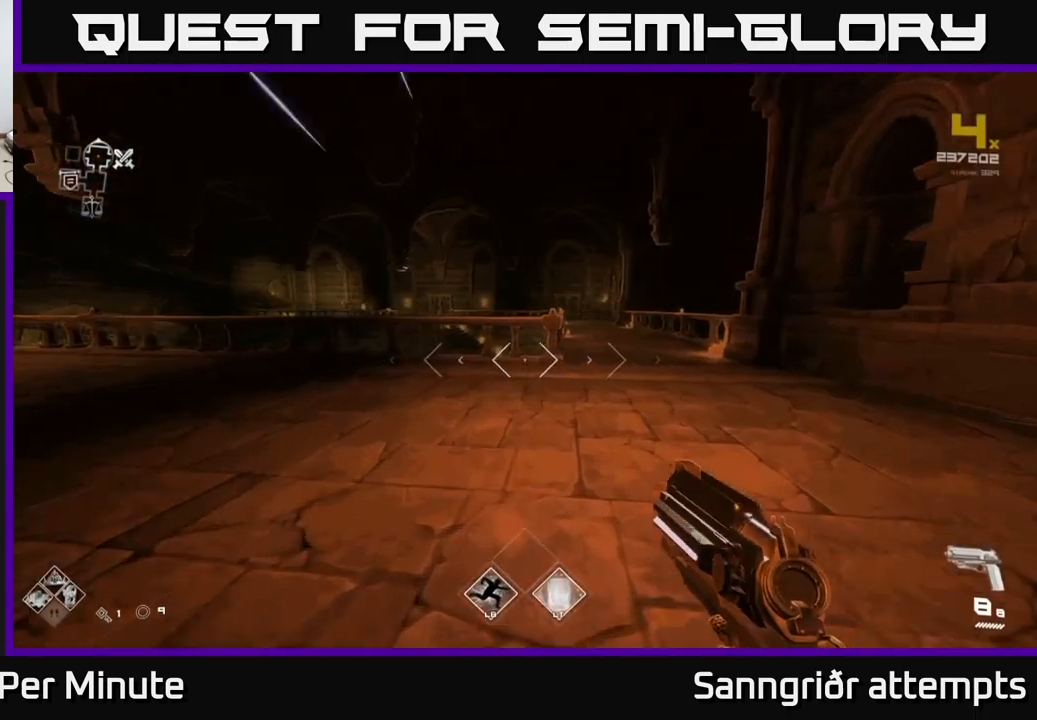
{"buttons": ["A"], "left_stick": "up", "right_stick": "center", "events": [[150, "right_stick", "left"], [350, "right_stick", "center"], [400, "A", "down"], [417, "L1", "up"]]}
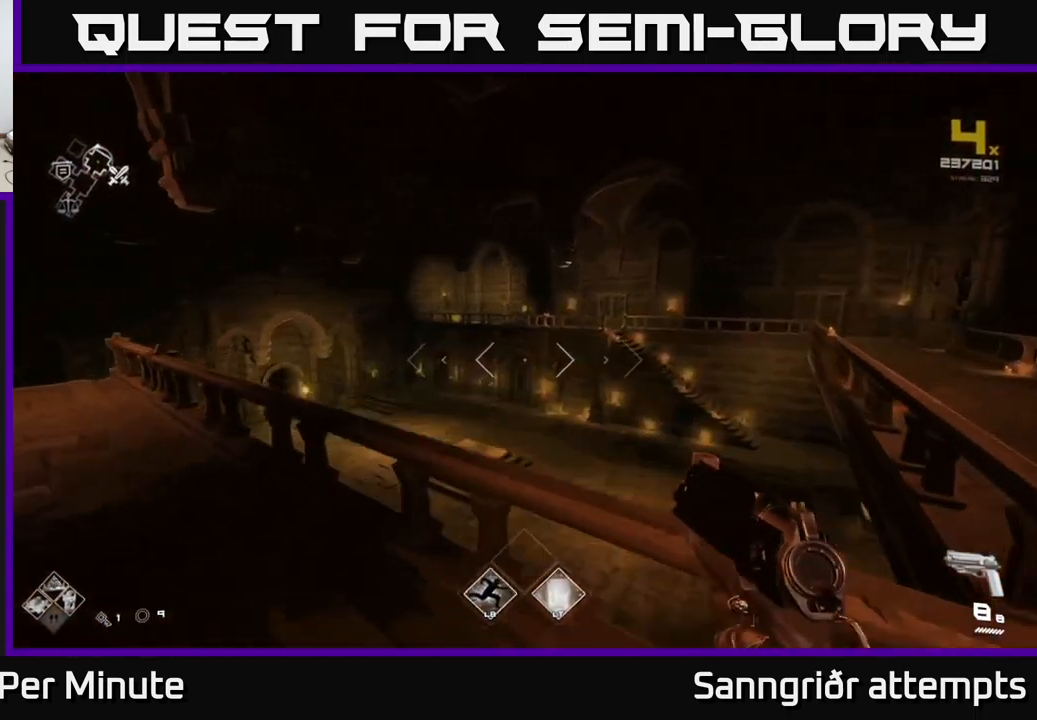
{"buttons": [], "left_stick": "up", "right_stick": "center", "events": [[67, "A", "up"], [217, "L1", "down"], [250, "right_stick", "left"], [400, "right_stick", "center"], [467, "L1", "up"]]}
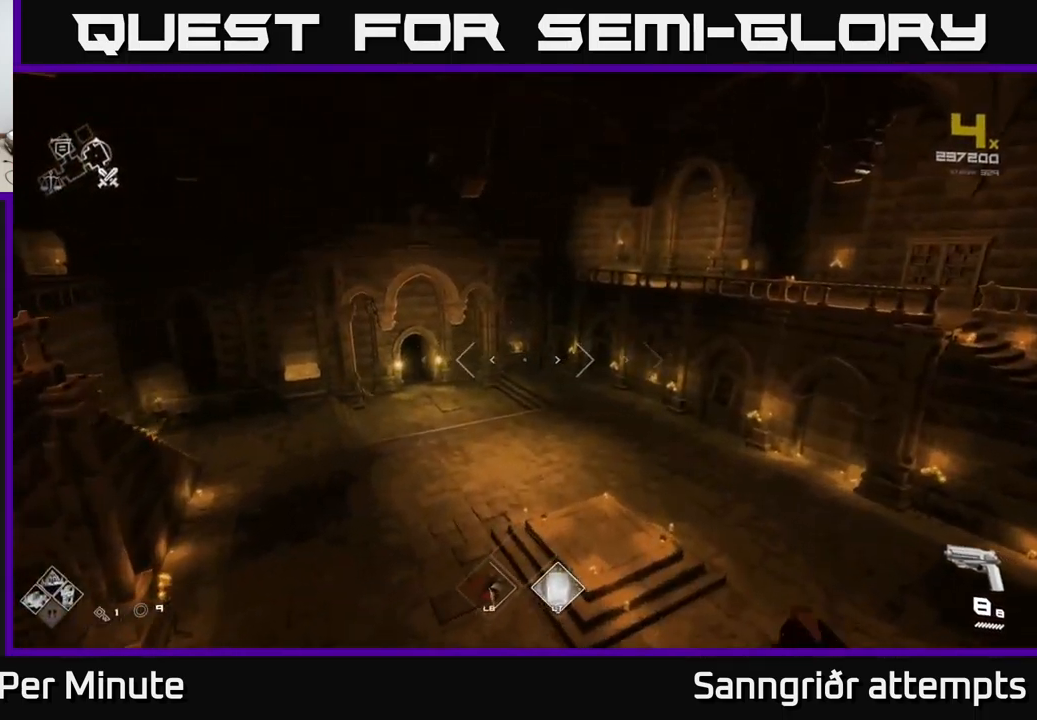
{"buttons": ["L1"], "left_stick": "up", "right_stick": "center", "events": [[50, "A", "down"], [134, "A", "up"], [284, "right_stick", "left"], [417, "L1", "down"], [450, "right_stick", "center"]]}
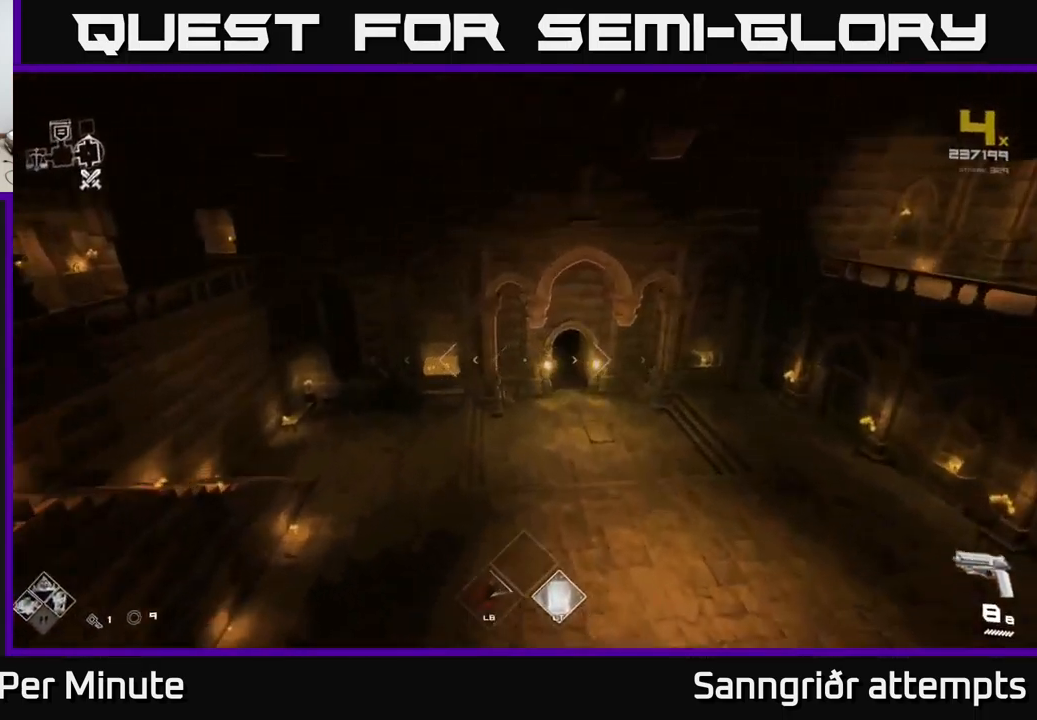
{"buttons": ["L1"], "left_stick": "up", "right_stick": "center", "events": []}
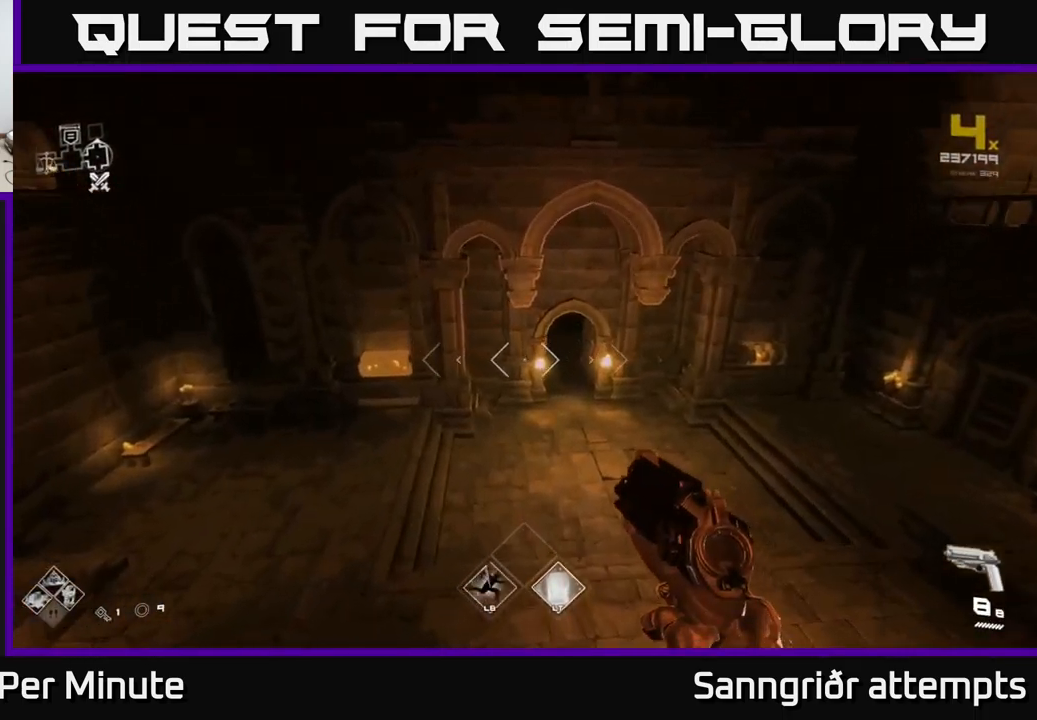
{"buttons": ["L1"], "left_stick": "up", "right_stick": "up-left", "events": [[467, "right_stick", "up-left"]]}
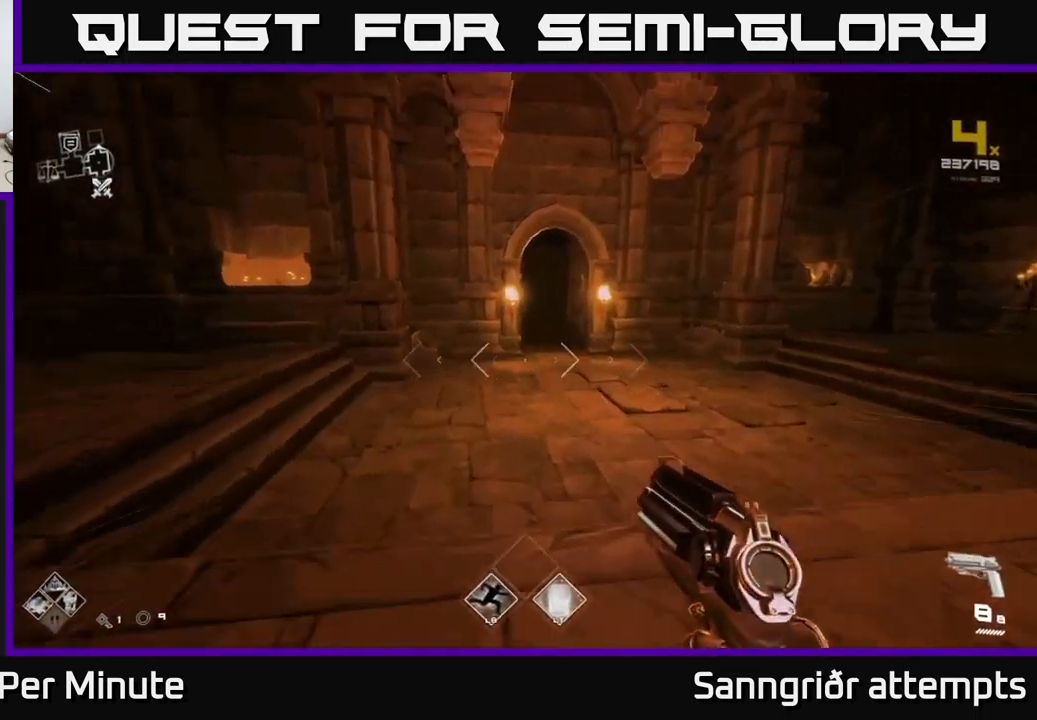
{"buttons": ["L1"], "left_stick": "up", "right_stick": "center", "events": [[100, "right_stick", "center"], [334, "right_stick", "down-right"], [417, "right_stick", "center"]]}
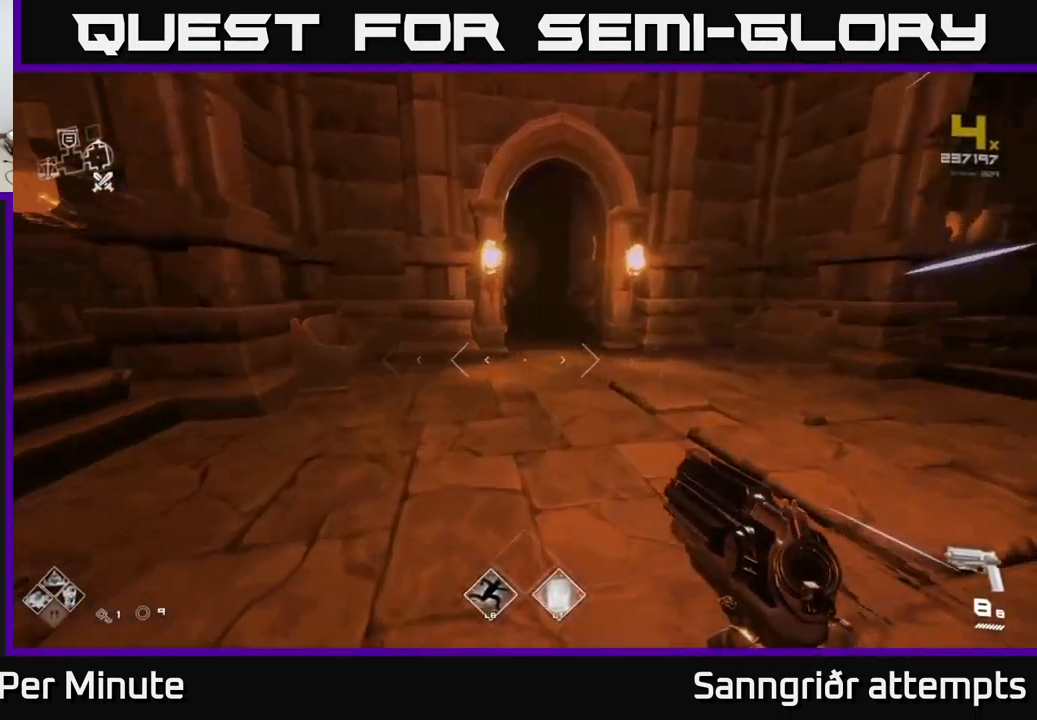
{"buttons": ["L1"], "left_stick": "up", "right_stick": "center", "events": [[100, "right_stick", "up"], [167, "right_stick", "center"]]}
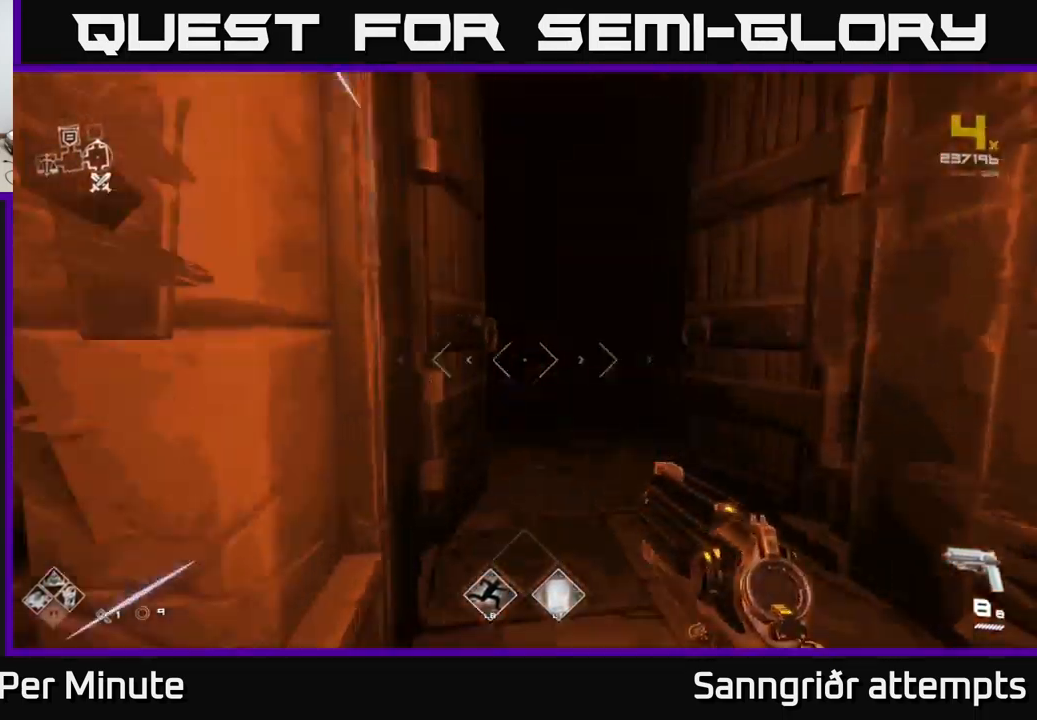
{"buttons": ["L1"], "left_stick": "up", "right_stick": "center", "events": []}
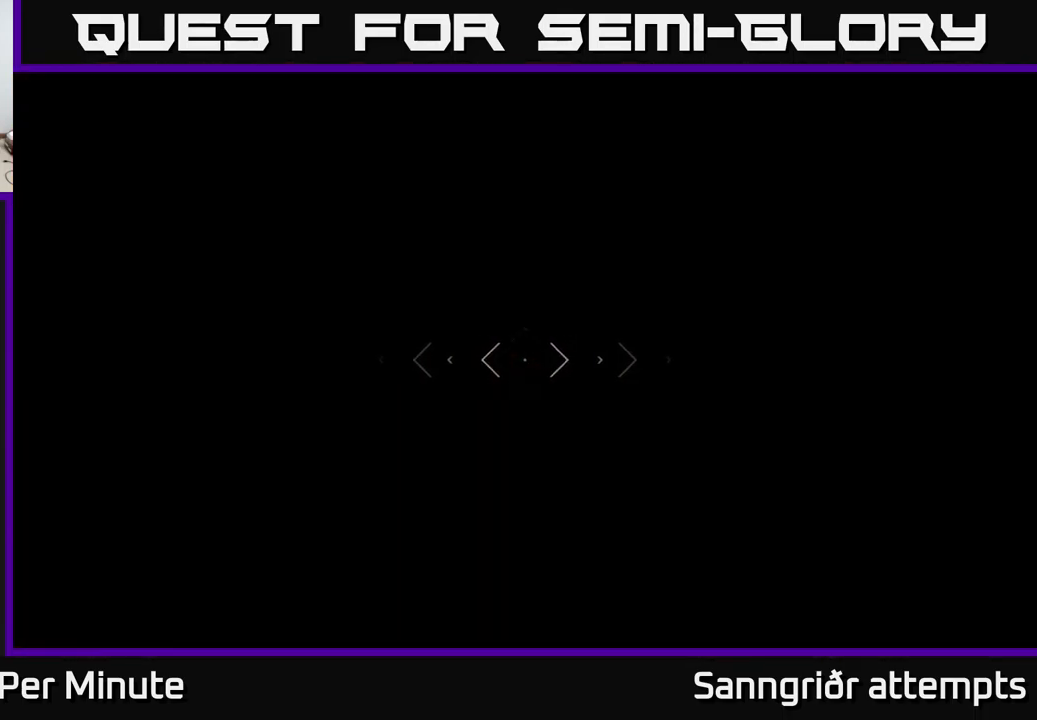
{"buttons": ["L2"], "left_stick": "up", "right_stick": "center", "events": [[34, "L1", "up"], [367, "right_stick", "down"], [417, "L2", "down"], [467, "right_stick", "center"]]}
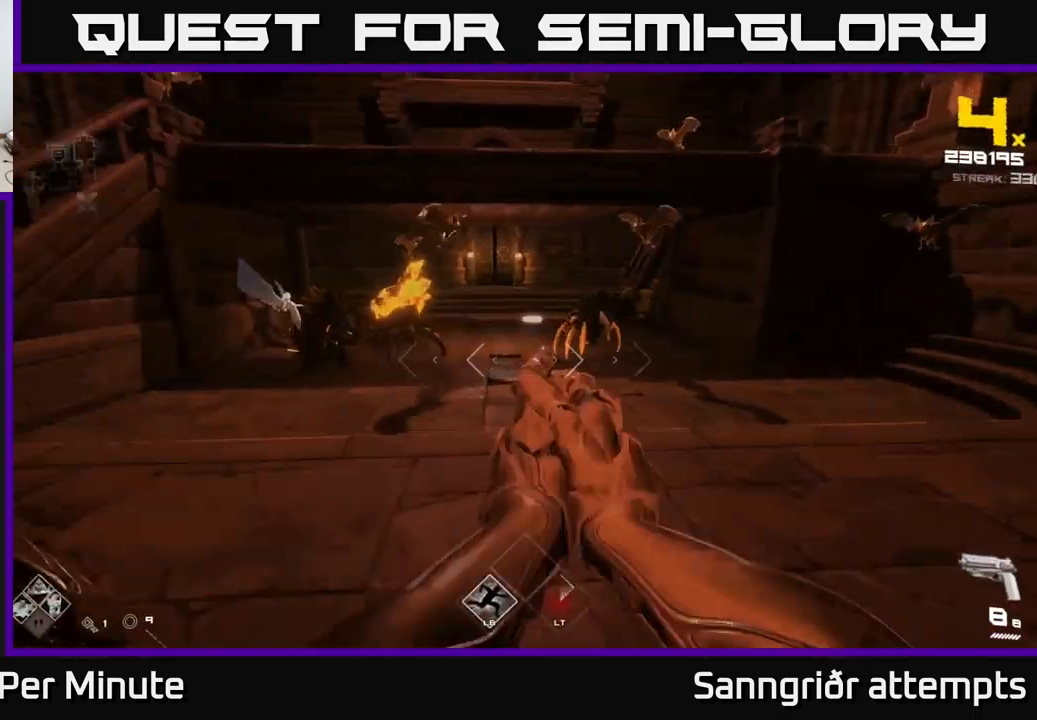
{"buttons": [], "left_stick": "center", "right_stick": "center", "events": [[34, "L2", "up"], [134, "left_stick", "center"], [217, "right_stick", "right"], [234, "R2", "down"], [284, "right_stick", "center"], [350, "R2", "up"]]}
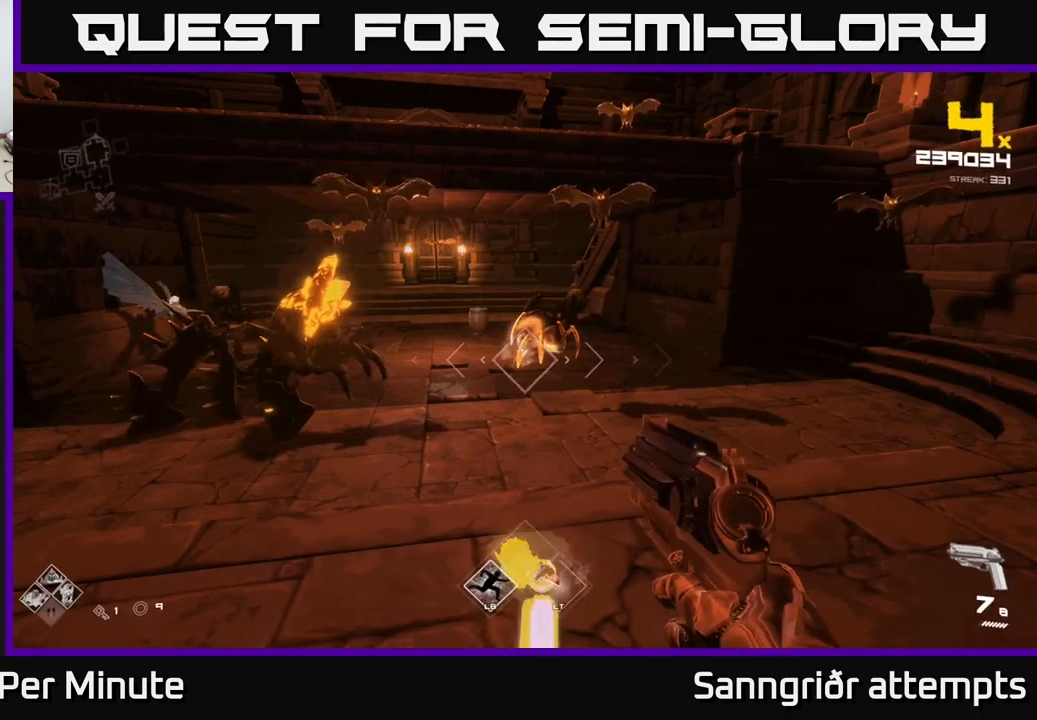
{"buttons": ["R2"], "left_stick": "center", "right_stick": "center", "events": [[100, "R2", "down"], [183, "R2", "up"], [316, "right_stick", "left"], [416, "R2", "down"], [416, "right_stick", "center"]]}
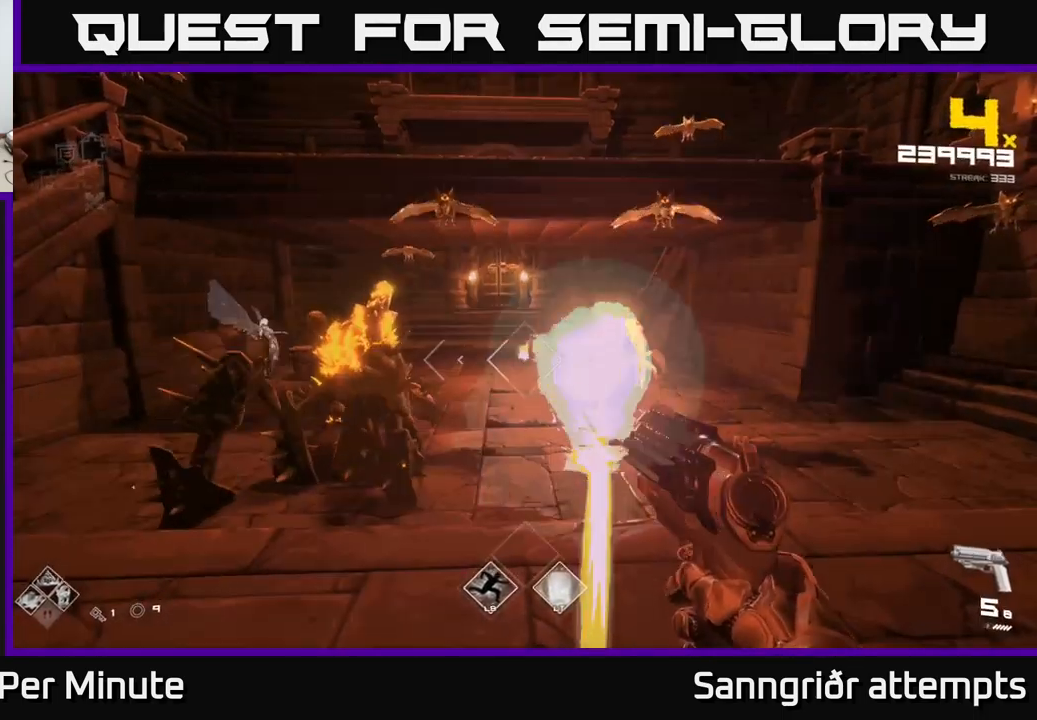
{"buttons": [], "left_stick": "left", "right_stick": "left", "events": [[16, "R2", "up"], [33, "left_stick", "down"], [150, "left_stick", "down-left"], [150, "right_stick", "left"], [250, "R2", "down"], [300, "left_stick", "center"], [333, "right_stick", "center"], [366, "R2", "up"], [383, "left_stick", "left"], [466, "right_stick", "left"]]}
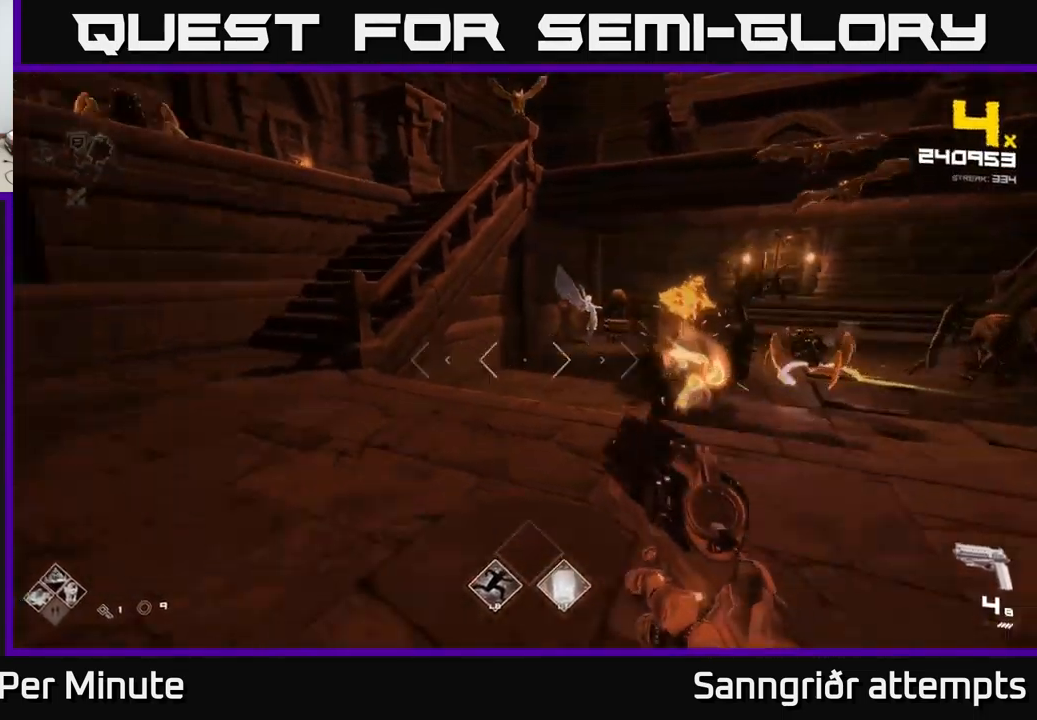
{"buttons": ["R1"], "left_stick": "left", "right_stick": "right", "events": [[100, "left_stick", "up"], [133, "R1", "down"], [150, "right_stick", "up"], [233, "right_stick", "center"], [250, "R1", "up"], [250, "left_stick", "up-left"], [300, "right_stick", "right"], [433, "R1", "down"], [433, "left_stick", "left"]]}
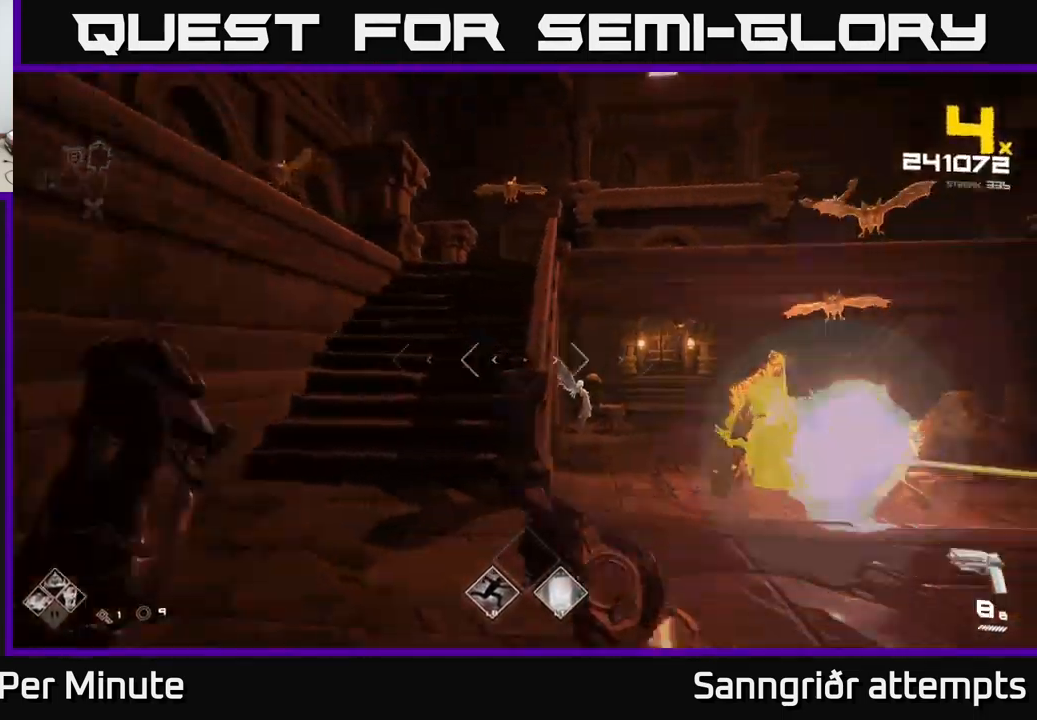
{"buttons": [], "left_stick": "up-right", "right_stick": "center", "events": [[100, "R1", "up"], [150, "right_stick", "center"], [183, "left_stick", "down"], [266, "A", "down"], [300, "left_stick", "right"], [416, "A", "up"], [416, "left_stick", "up-right"]]}
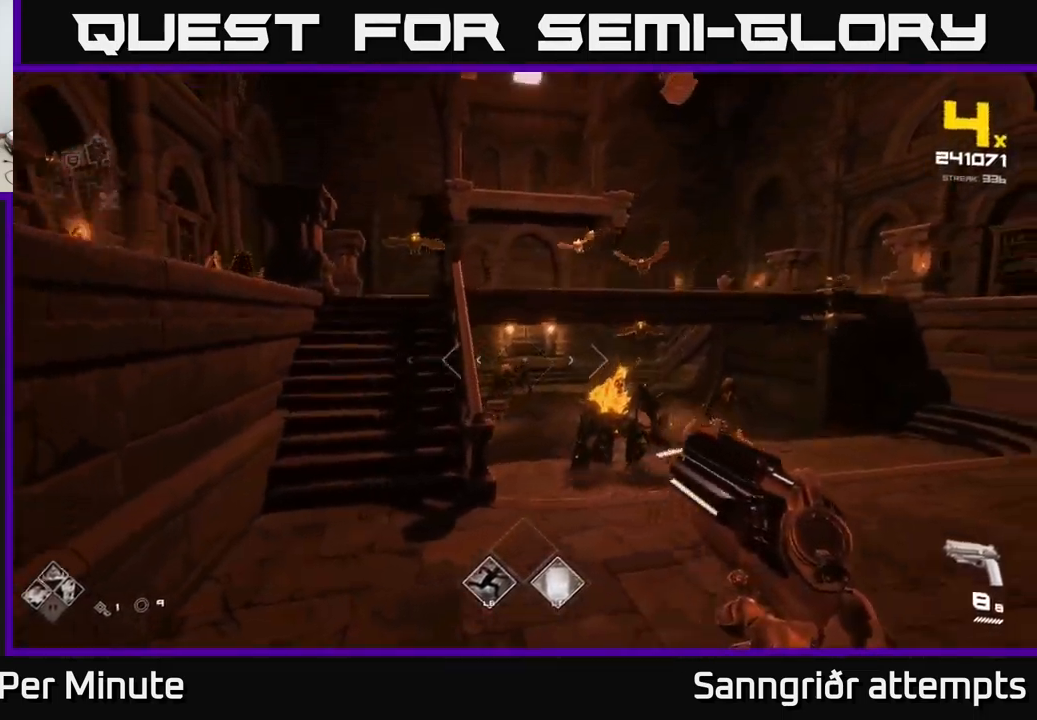
{"buttons": [], "left_stick": "up-right", "right_stick": "up", "events": [[16, "A", "down"], [133, "A", "up"], [216, "right_stick", "right"], [233, "L1", "down"], [433, "L1", "up"], [500, "right_stick", "up"]]}
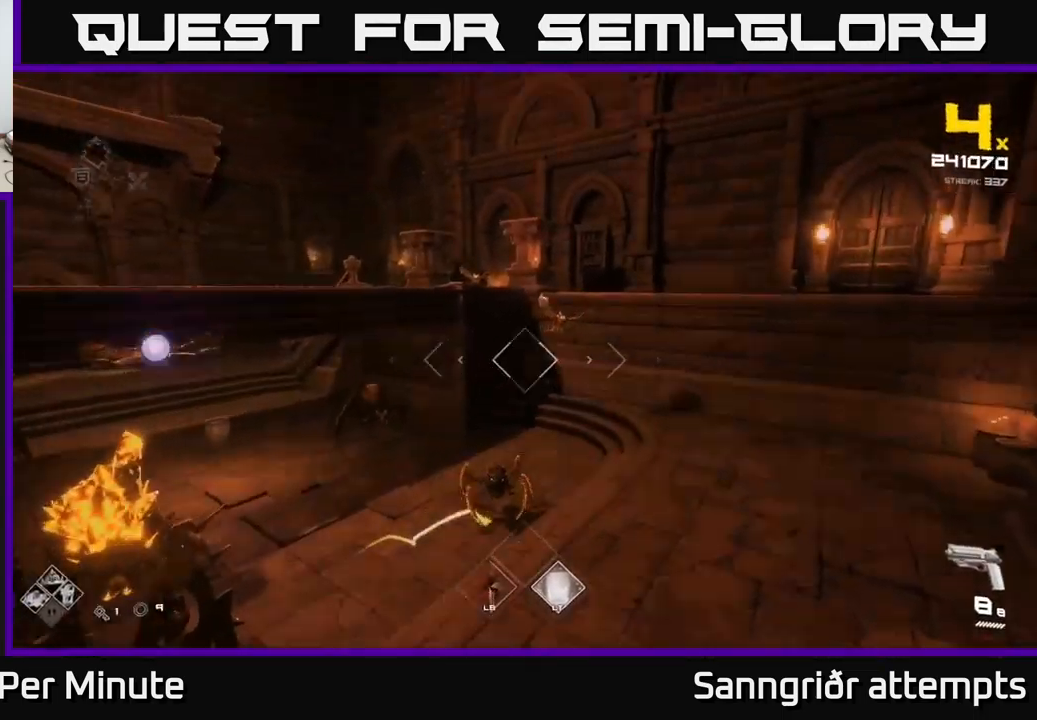
{"buttons": [], "left_stick": "right", "right_stick": "center", "events": [[33, "R2", "down"], [83, "right_stick", "center"], [116, "R2", "up"], [350, "right_stick", "up-right"], [366, "R2", "down"], [366, "left_stick", "right"], [466, "R2", "up"], [466, "right_stick", "center"]]}
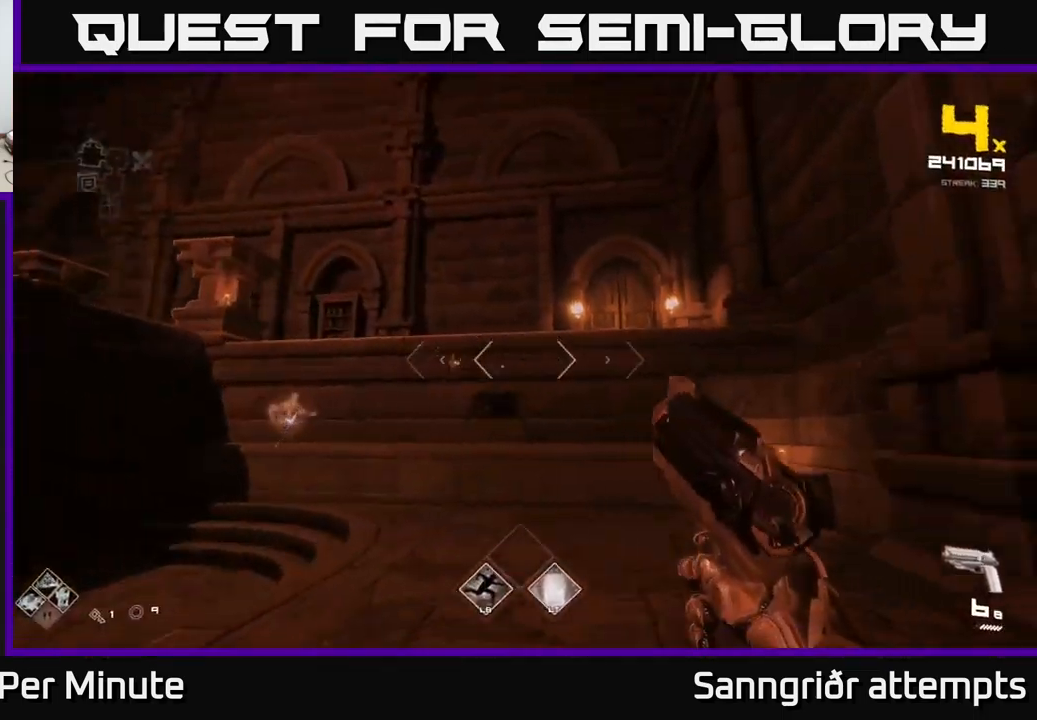
{"buttons": ["R2"], "left_stick": "up-right", "right_stick": "left", "events": [[83, "left_stick", "up-right"], [150, "right_stick", "up-left"], [200, "R2", "down"], [300, "right_stick", "center"], [333, "R2", "up"], [416, "right_stick", "left"], [500, "R2", "down"]]}
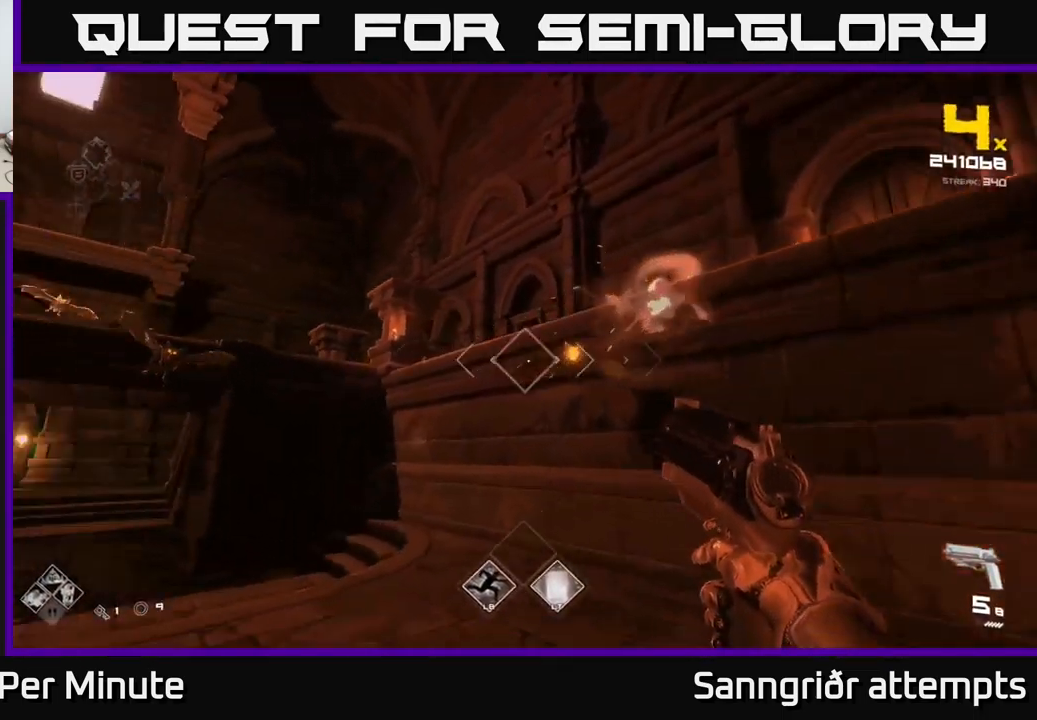
{"buttons": [], "left_stick": "right", "right_stick": "center", "events": [[100, "R2", "up"], [100, "right_stick", "center"], [216, "left_stick", "right"], [250, "right_stick", "up-left"], [316, "right_stick", "left"], [333, "R2", "down"], [433, "R2", "up"], [433, "right_stick", "center"]]}
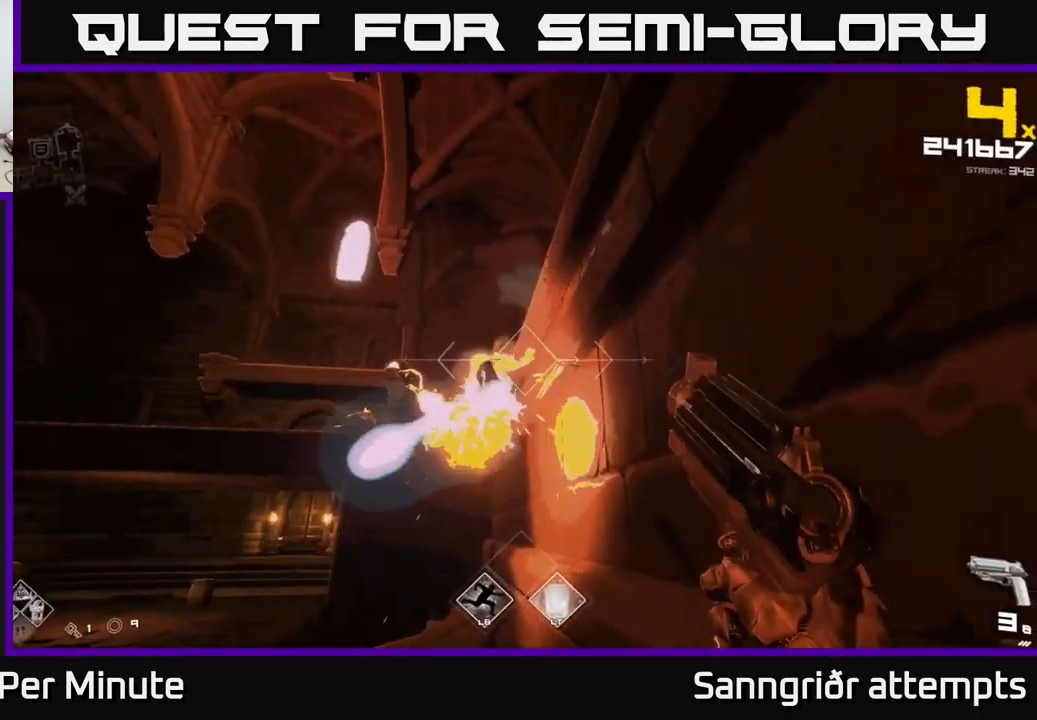
{"buttons": ["R1"], "left_stick": "up", "right_stick": "down-left", "events": [[66, "right_stick", "down-left"], [100, "left_stick", "up-right"], [200, "R1", "down"], [250, "right_stick", "center"], [300, "R1", "up"], [350, "left_stick", "up"], [483, "right_stick", "down-left"], [500, "R1", "down"]]}
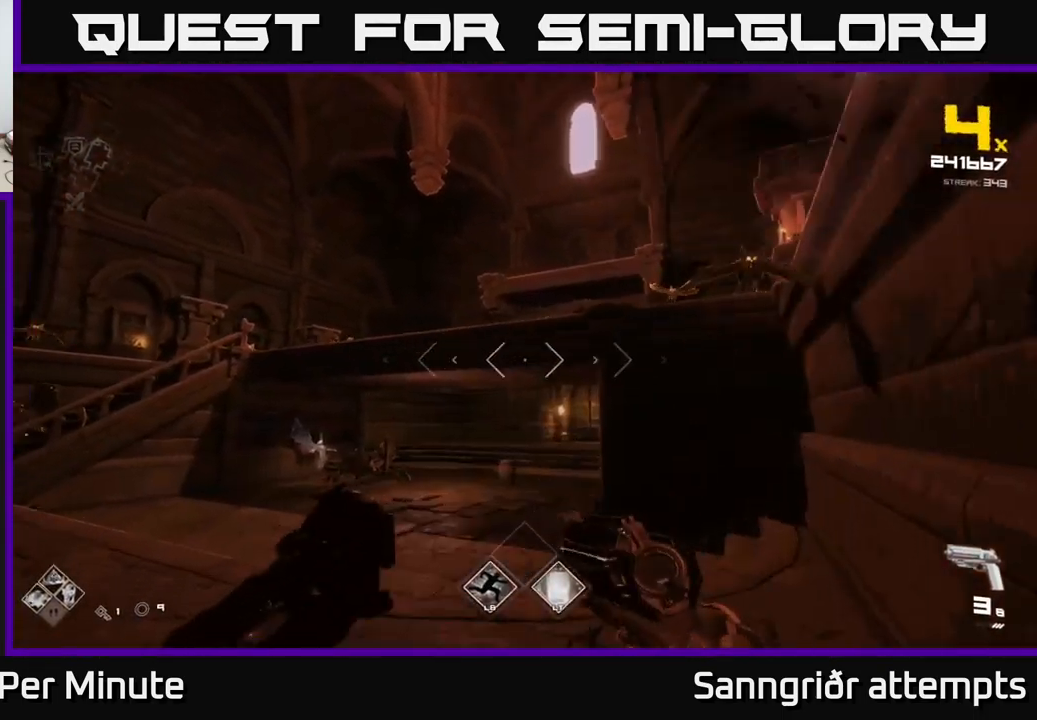
{"buttons": ["L1"], "left_stick": "up", "right_stick": "center", "events": [[100, "right_stick", "center"], [116, "R1", "up"], [200, "left_stick", "up-left"], [300, "right_stick", "right"], [350, "left_stick", "up"], [416, "L1", "down"], [433, "right_stick", "center"]]}
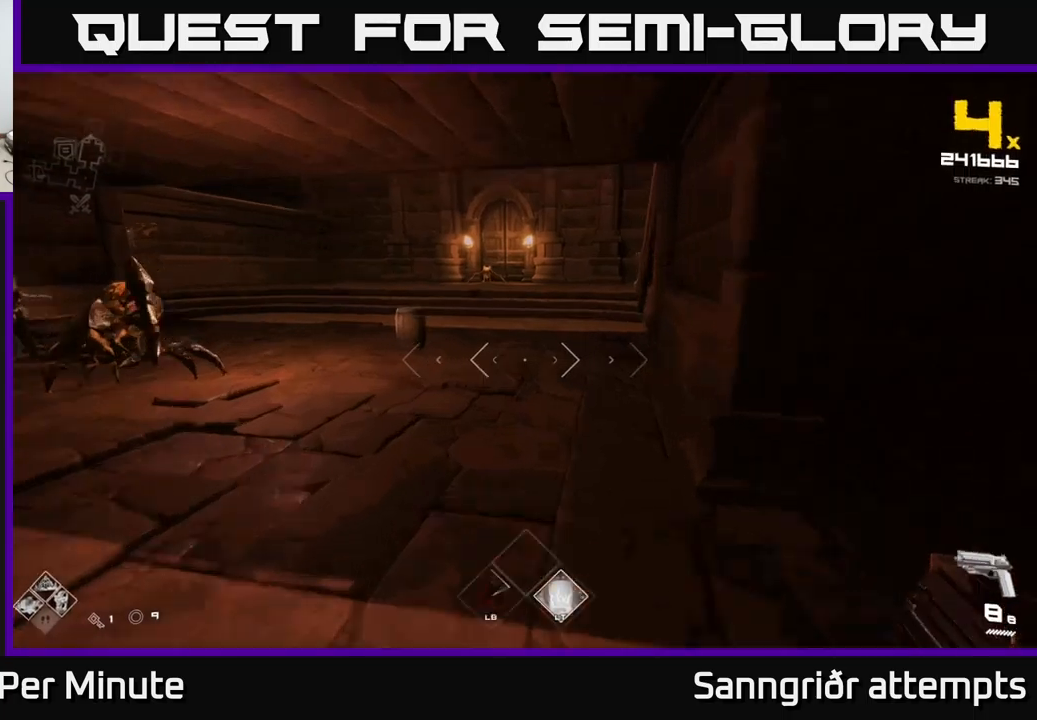
{"buttons": [], "left_stick": "up-right", "right_stick": "center", "events": [[50, "L1", "up"], [200, "right_stick", "left"], [333, "left_stick", "up-right"], [367, "right_stick", "center"]]}
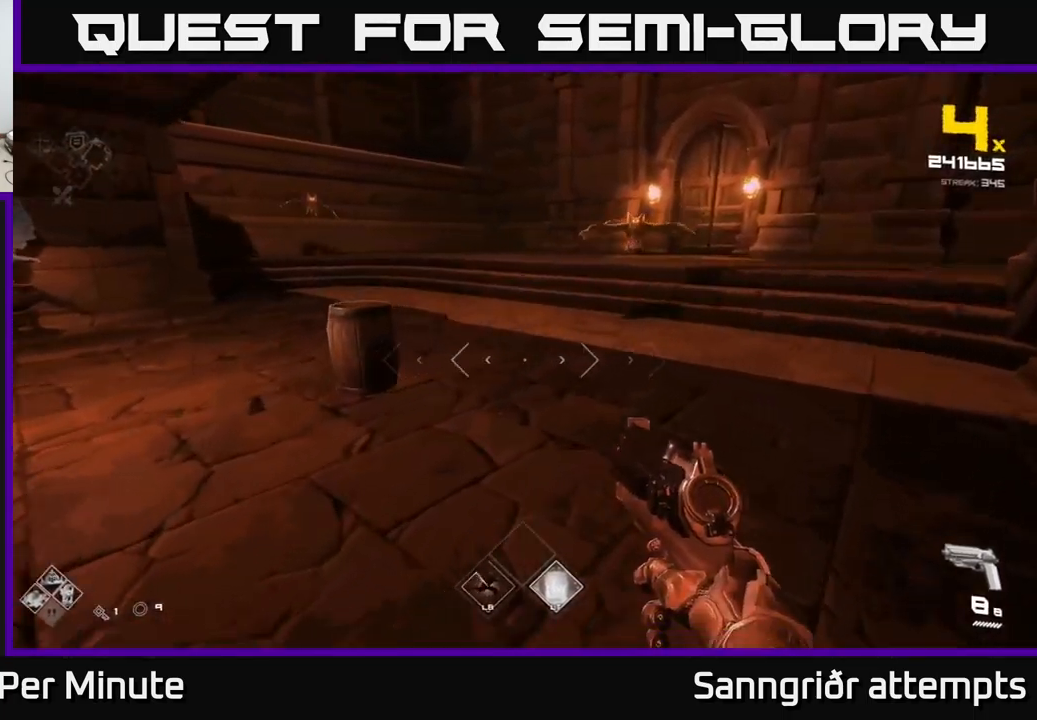
{"buttons": ["R2"], "left_stick": "up-right", "right_stick": "left", "events": [[100, "right_stick", "up"], [183, "right_stick", "center"], [200, "R2", "down"], [283, "R2", "up"], [333, "right_stick", "left"], [450, "R2", "down"]]}
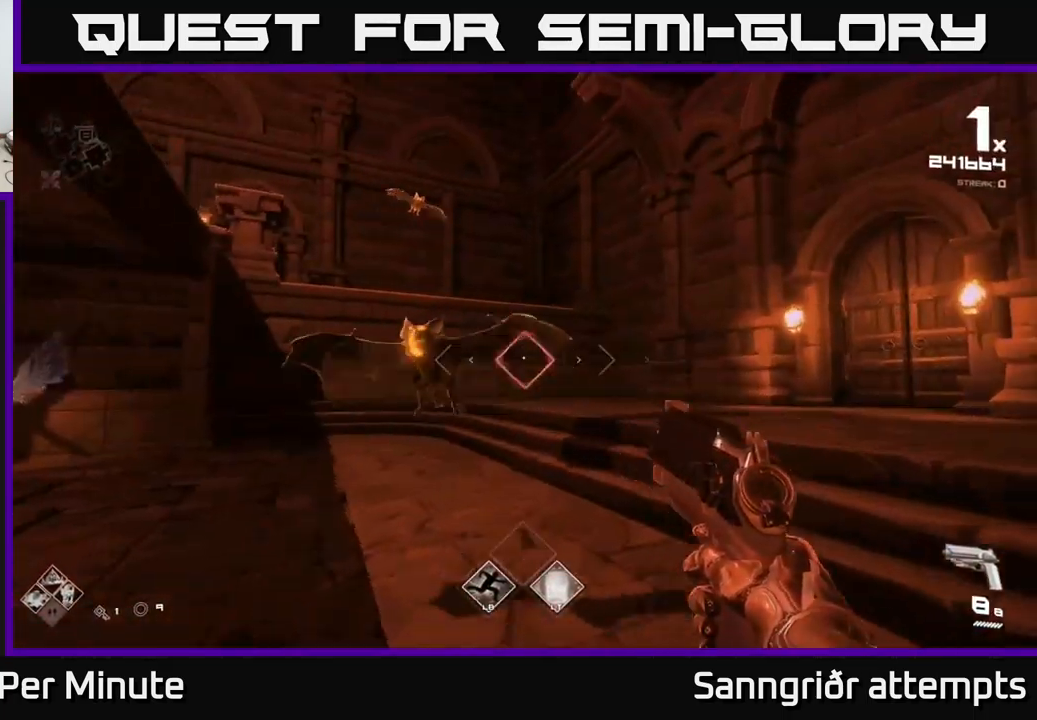
{"buttons": [], "left_stick": "right", "right_stick": "center", "events": [[33, "right_stick", "center"], [67, "R2", "up"], [67, "left_stick", "right"], [133, "right_stick", "left"], [300, "R2", "down"], [367, "right_stick", "center"], [417, "R2", "up"]]}